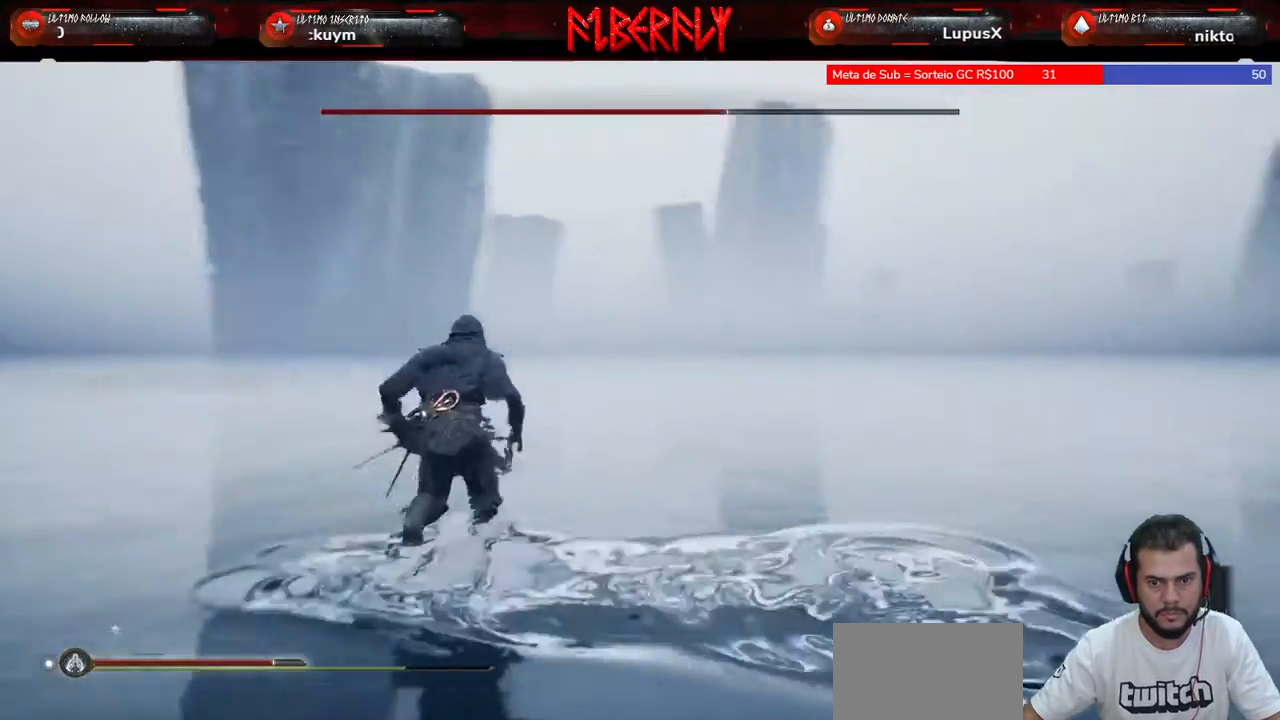
Gameplay with keyboard and mouse; each line is a JSON object with the keys and mouse buttons held at the frame after it. "events" lists presses ("down") and releases ("up") of "1", "2", "3", "4", "5", "a", "alt", "c", "caps_lock", "ctrl", "d", "e", "f", "g", "q", "r", "s", "shift", "space", "t", "tab", "v", "w", "x", "z", "mouse_left", "mouse_wheel" and "mouse_right" between this image and that frame as [ms after this image, input, new state], when the widget could be followed in between. "mouse_left", "mouse_wheel", "mouse_right" = the "left", "wheel", "right" buttons of the "mouse" list. No other keys are recorded. "wheel" means that the mouse wheel is clicked or scrolled. "mouse_move" is the direction in which the mouse moves at that frame (one of eight, or "still"), when it could be read.
{"keys": ["shift", "w"], "mouse": [], "events": [[233, "a", "down"], [367, "a", "up"]]}
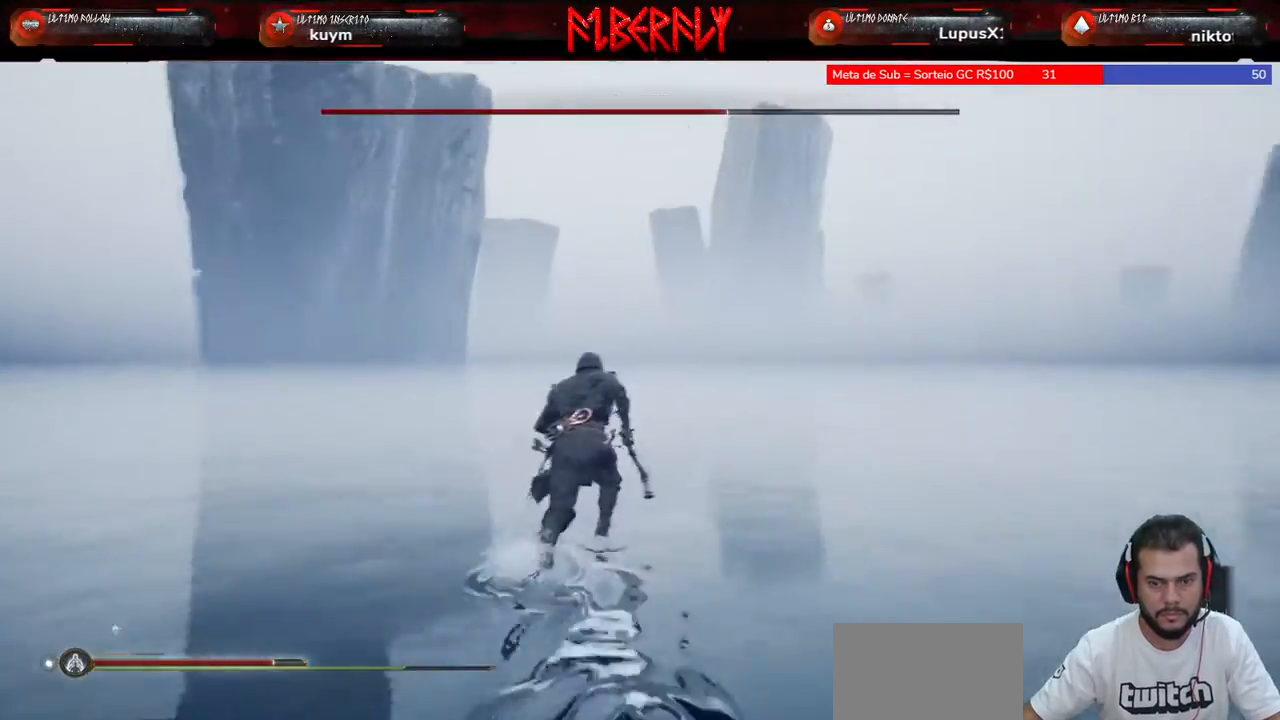
{"keys": ["a", "shift", "w"], "mouse": [], "mouse_move": "right", "events": [[433, "a", "down"]]}
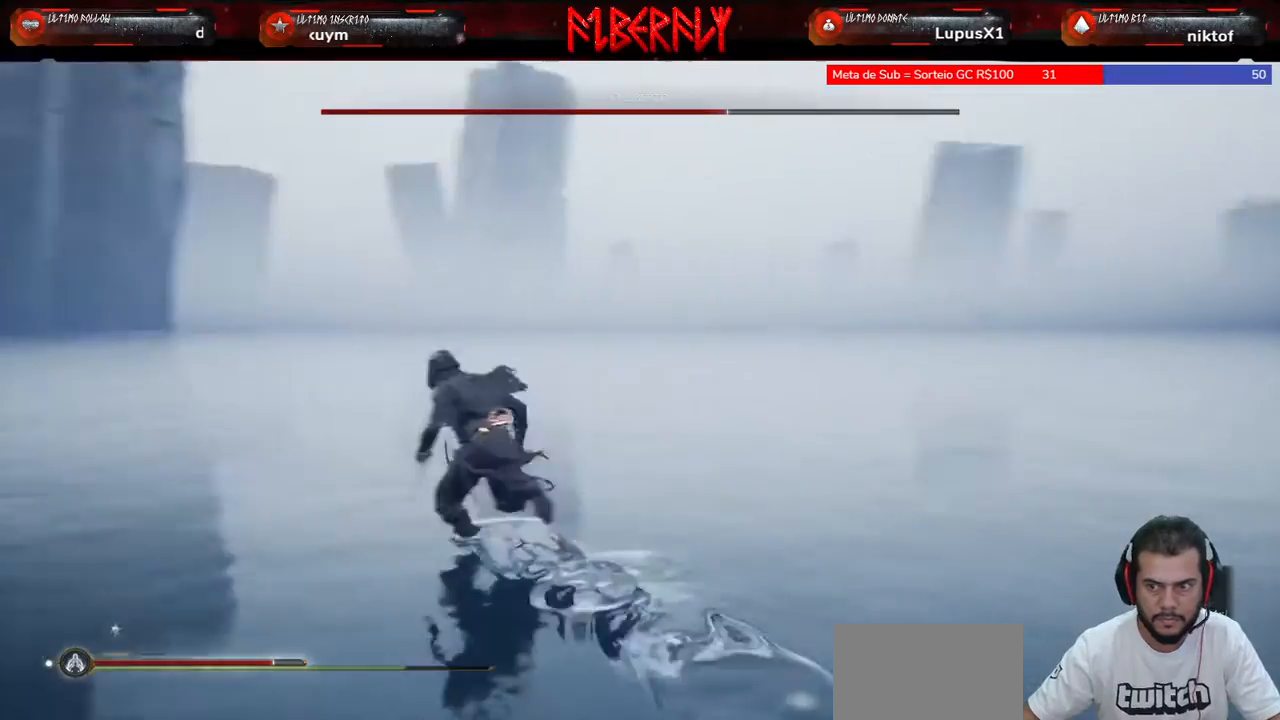
{"keys": ["shift", "w"], "mouse": [], "mouse_move": "still", "events": [[333, "a", "up"]]}
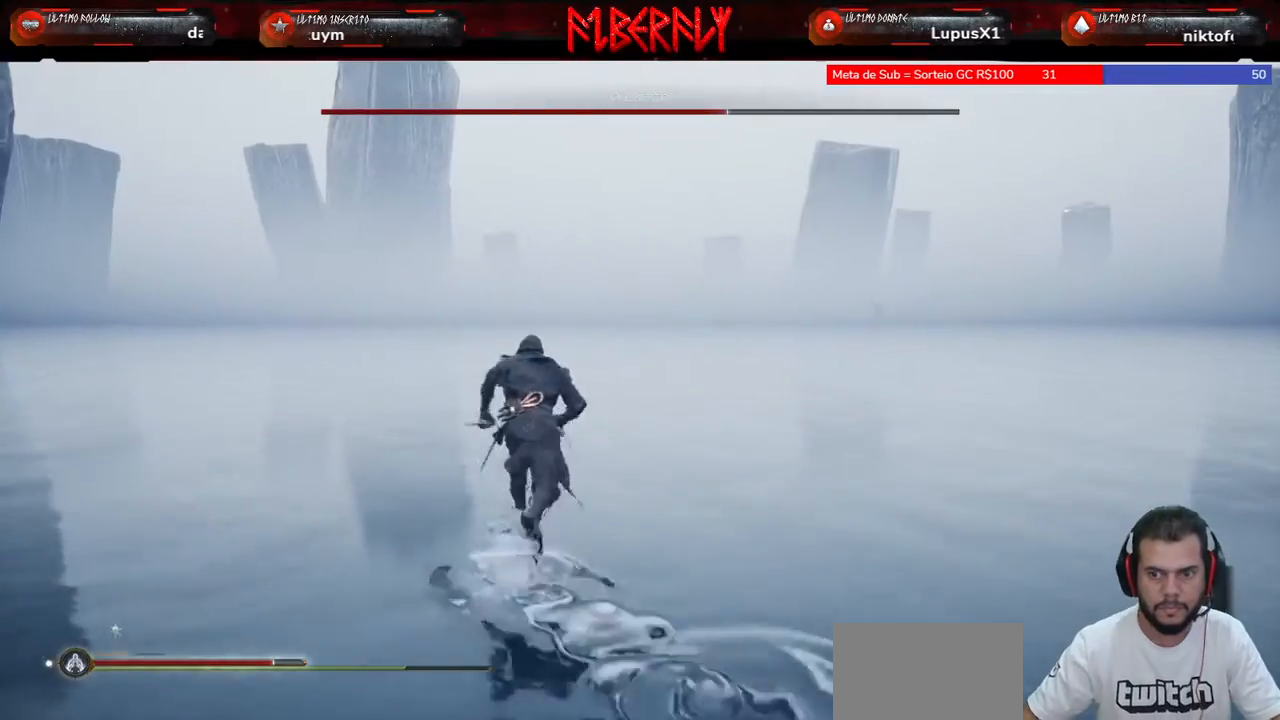
{"keys": ["shift", "w"], "mouse": [], "mouse_move": "still", "events": []}
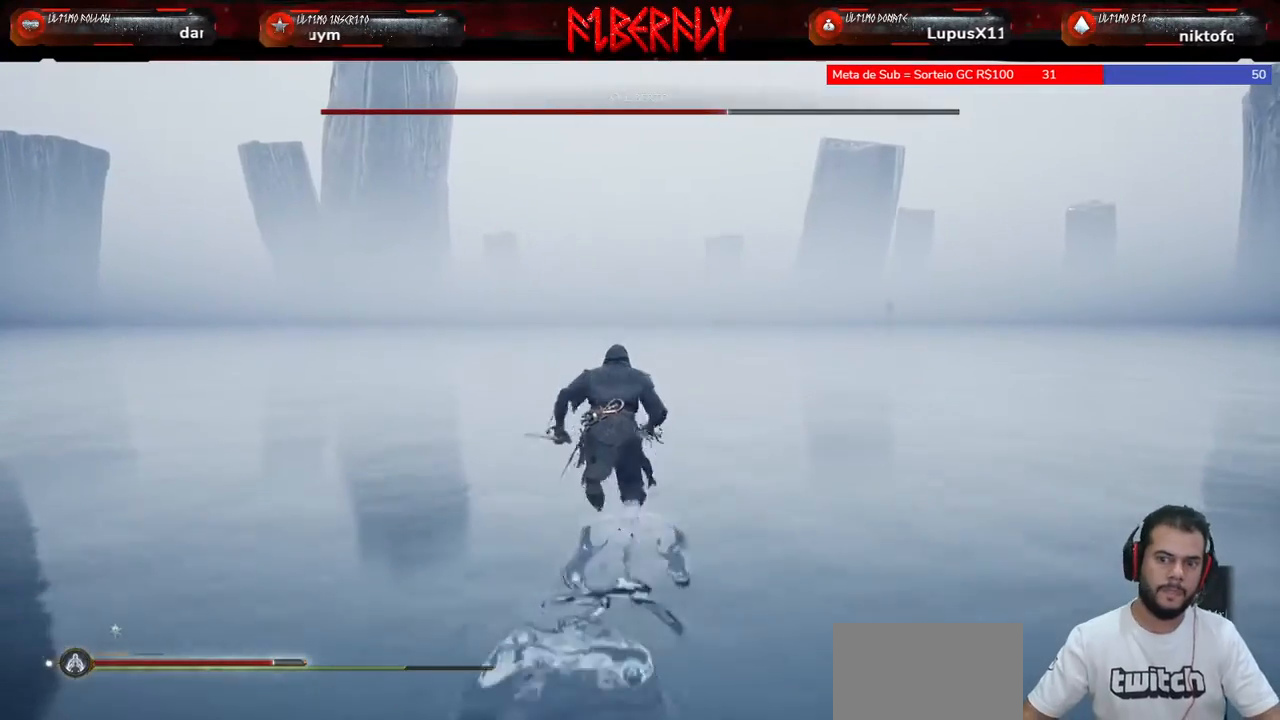
{"keys": ["shift", "w"], "mouse": [], "mouse_move": "still", "events": []}
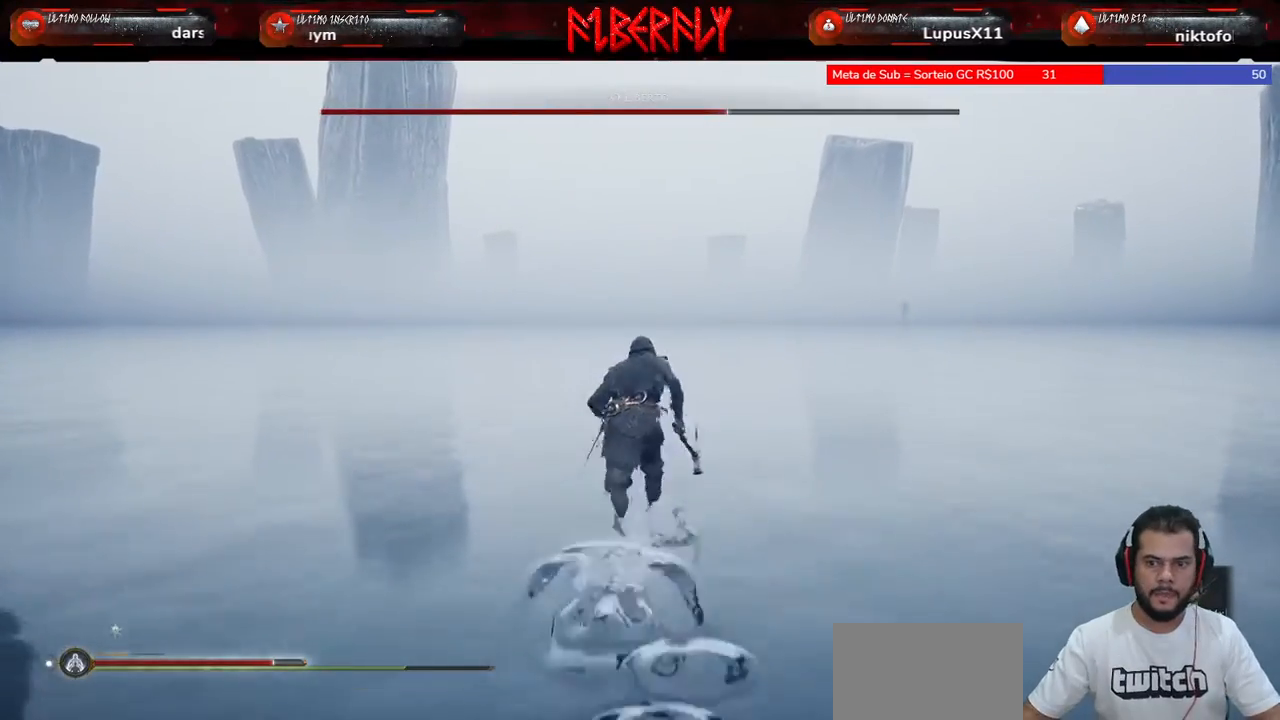
{"keys": ["shift", "w"], "mouse": [], "mouse_move": "still", "events": []}
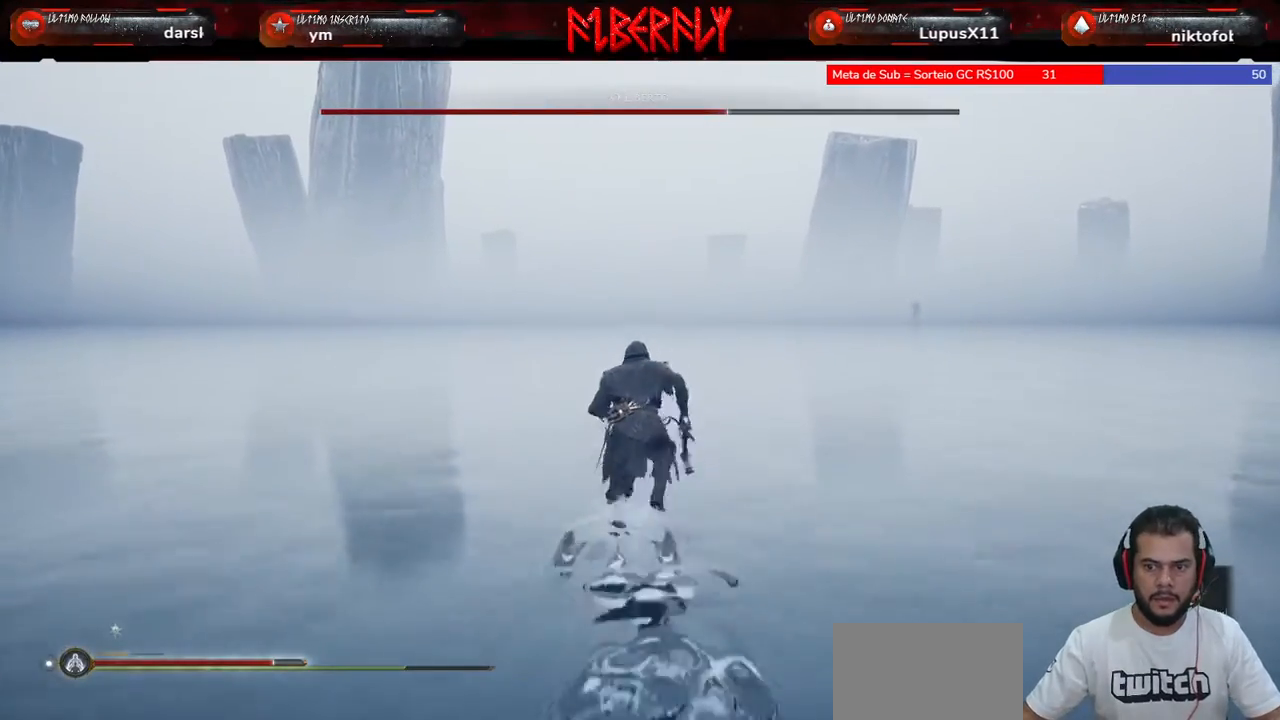
{"keys": ["shift", "w"], "mouse": [], "mouse_move": "still", "events": []}
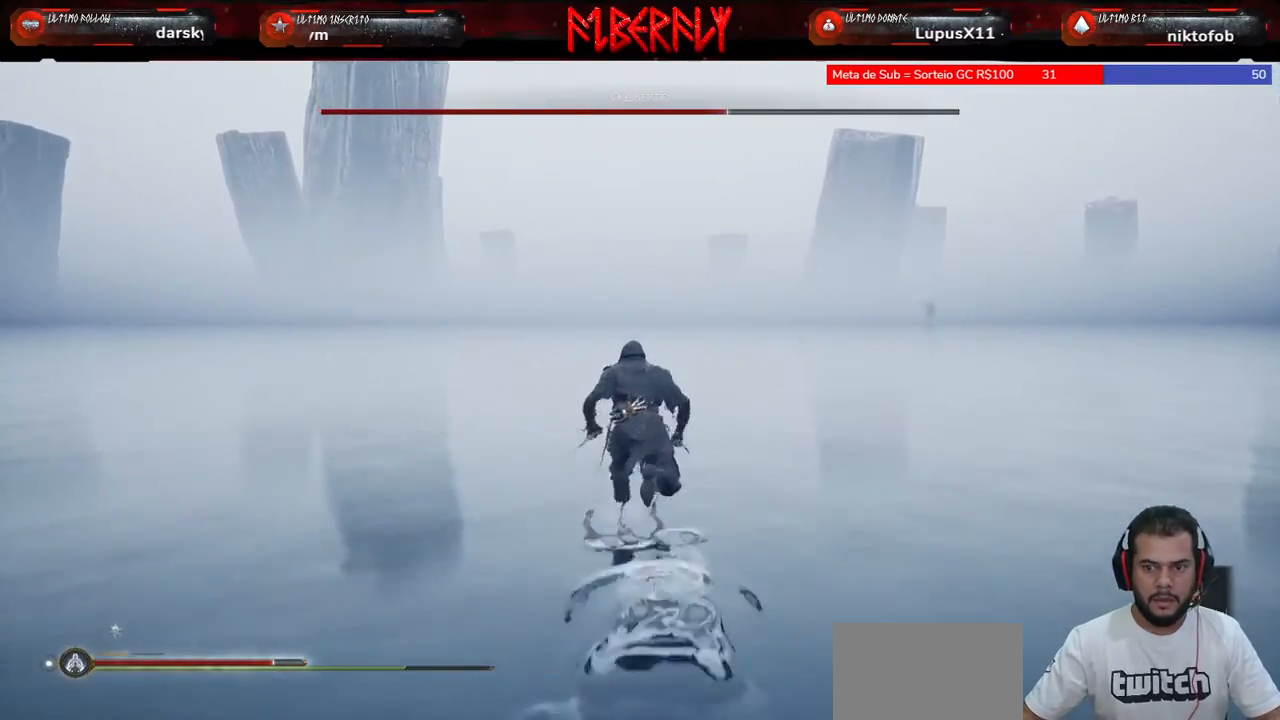
{"keys": ["a"], "mouse": [], "mouse_move": "still", "events": [[67, "a", "down"], [167, "shift", "up"], [267, "w", "up"]]}
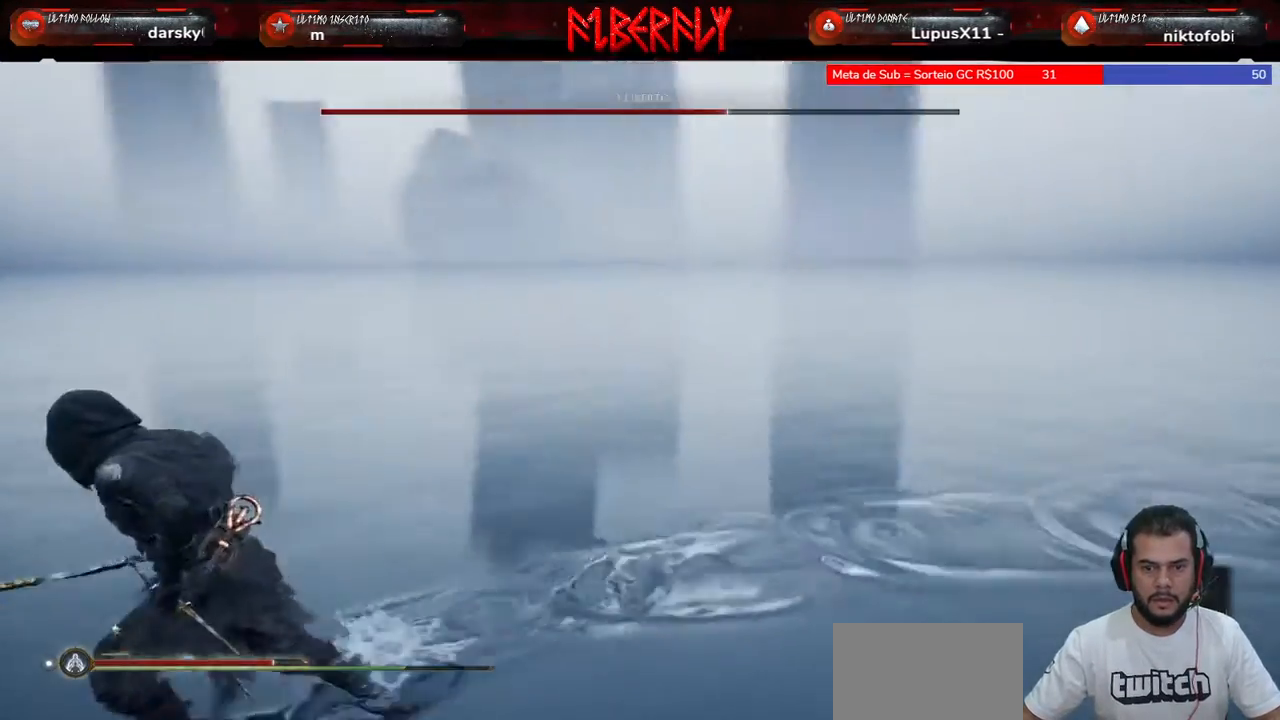
{"keys": ["a", "s"], "mouse": [], "mouse_move": "still", "events": [[67, "s", "down"]]}
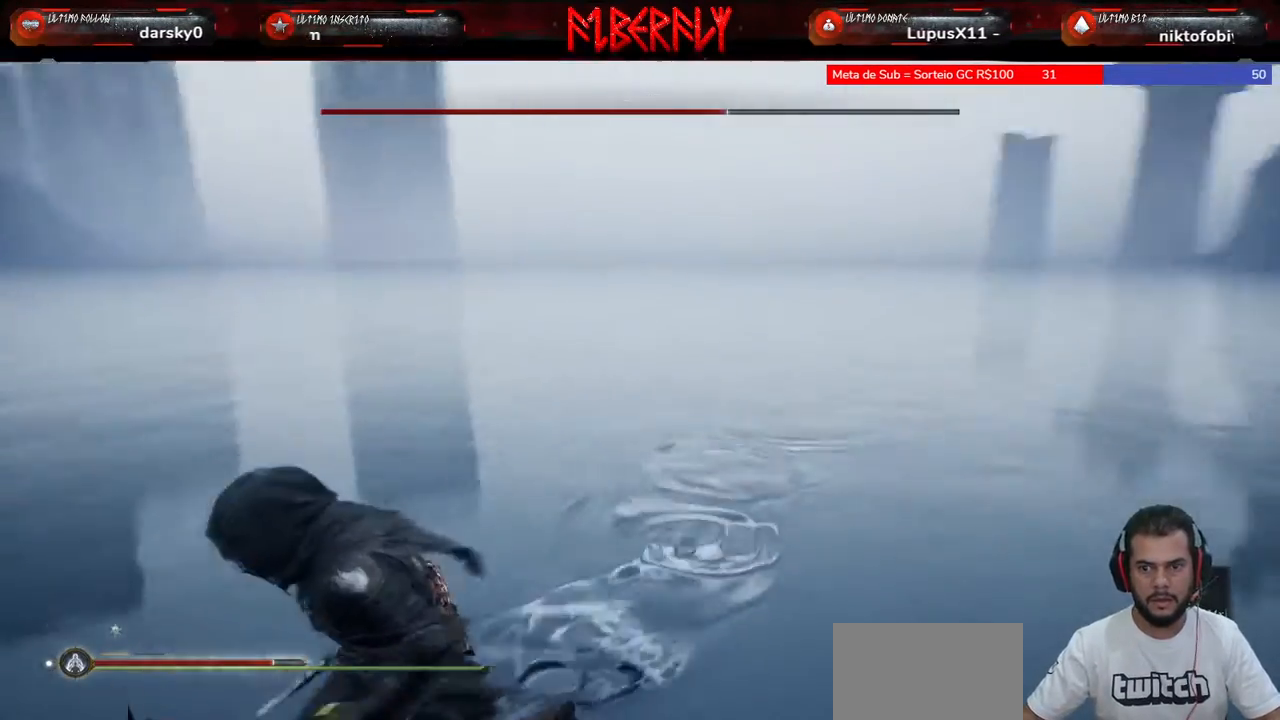
{"keys": ["a", "s"], "mouse": [], "mouse_move": "still", "events": []}
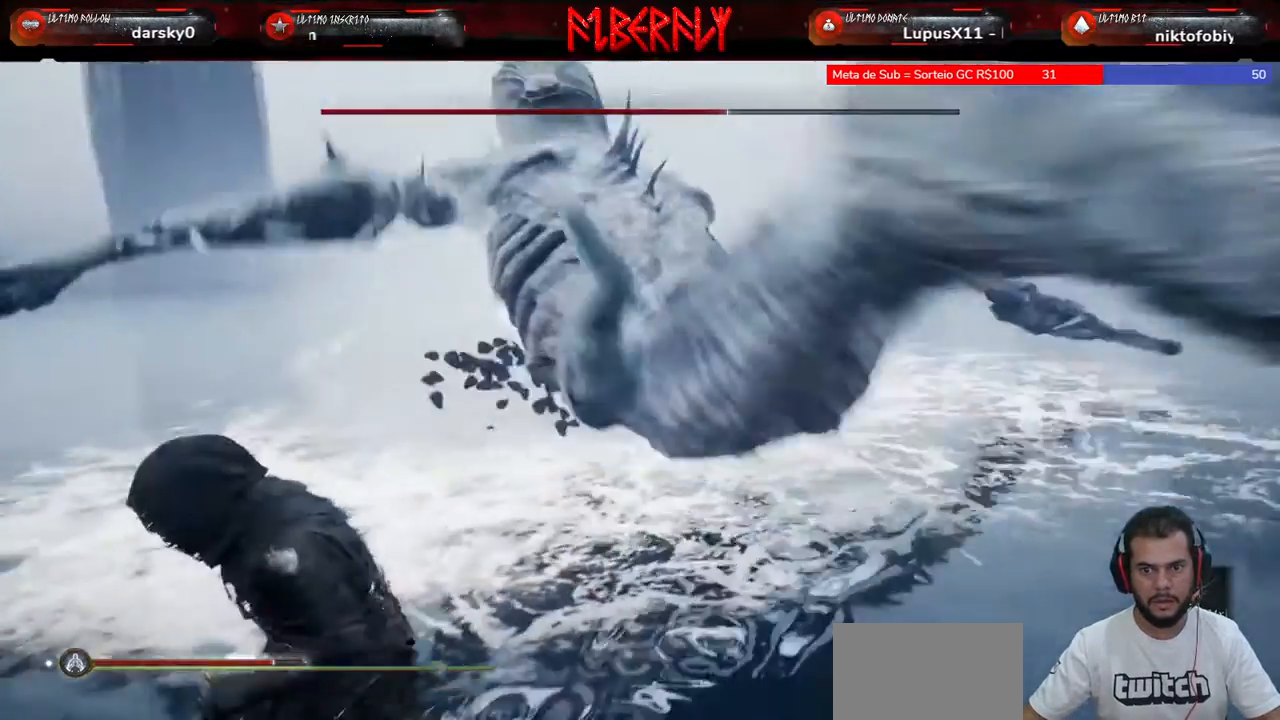
{"keys": ["a", "s"], "mouse": [], "mouse_move": "still", "events": [[33, "a", "up"], [33, "space", "down"], [100, "space", "up"], [167, "space", "down"], [300, "space", "up"], [500, "a", "down"]]}
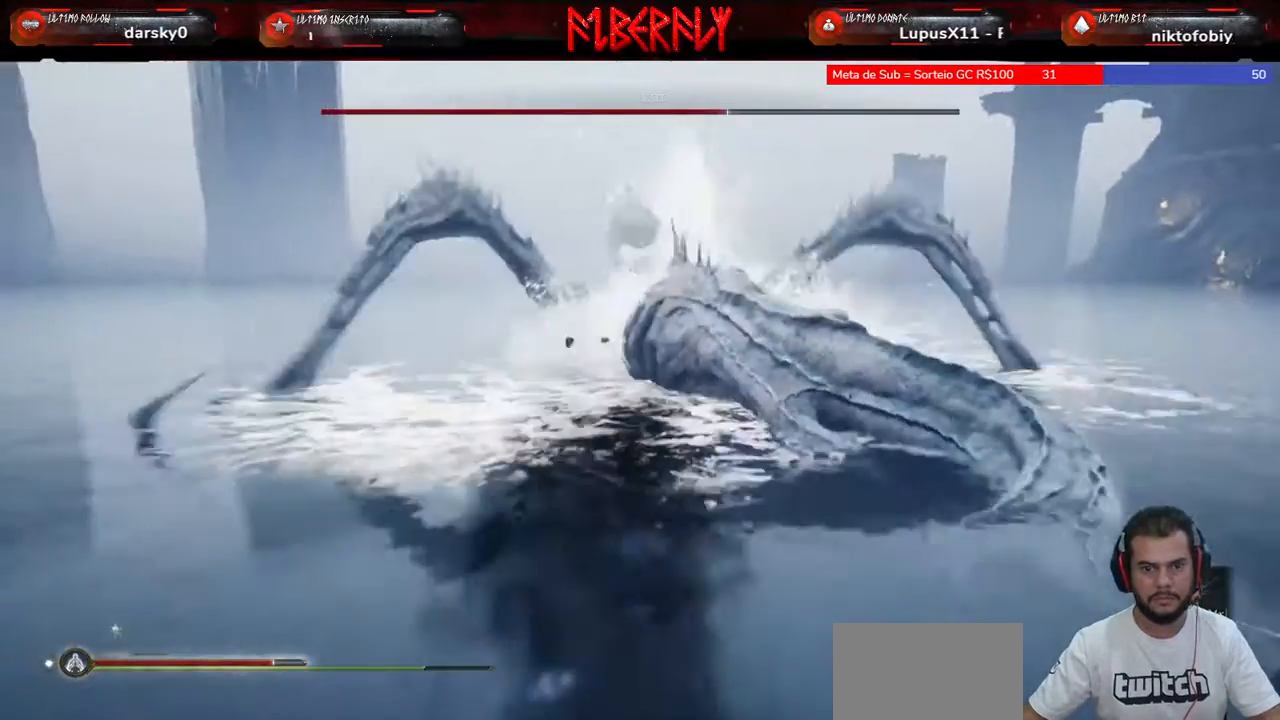
{"keys": ["a", "w"], "mouse": [], "mouse_move": "still", "events": [[67, "s", "up"], [233, "w", "down"]]}
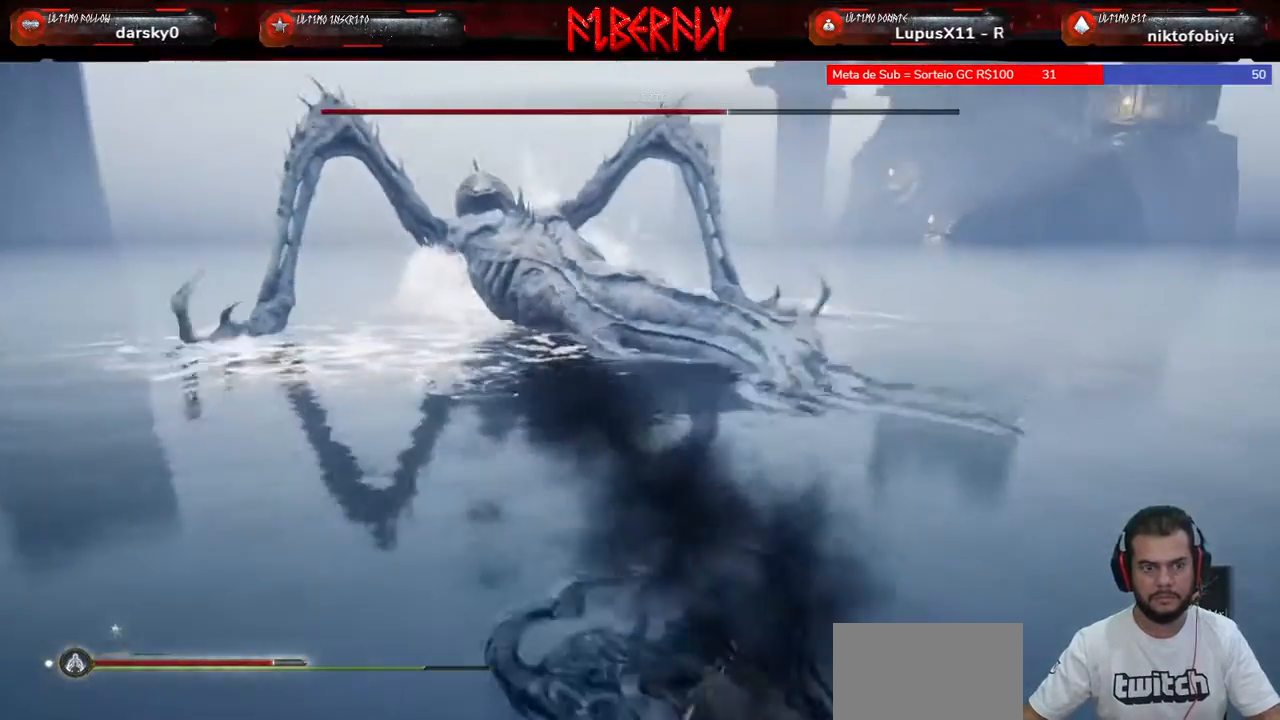
{"keys": ["shift", "w"], "mouse": [], "mouse_move": "still", "events": [[67, "a", "up"], [300, "shift", "down"]]}
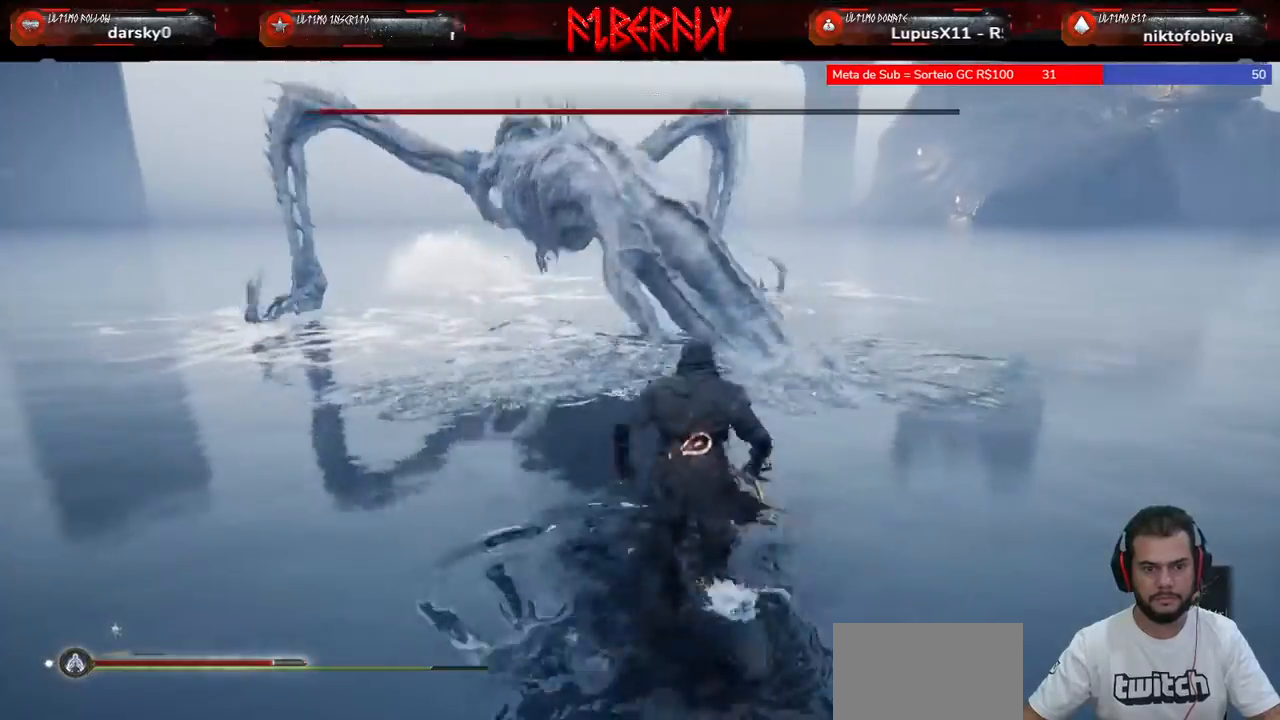
{"keys": ["q", "shift", "w"], "mouse": [], "mouse_move": "still", "events": [[400, "q", "down"]]}
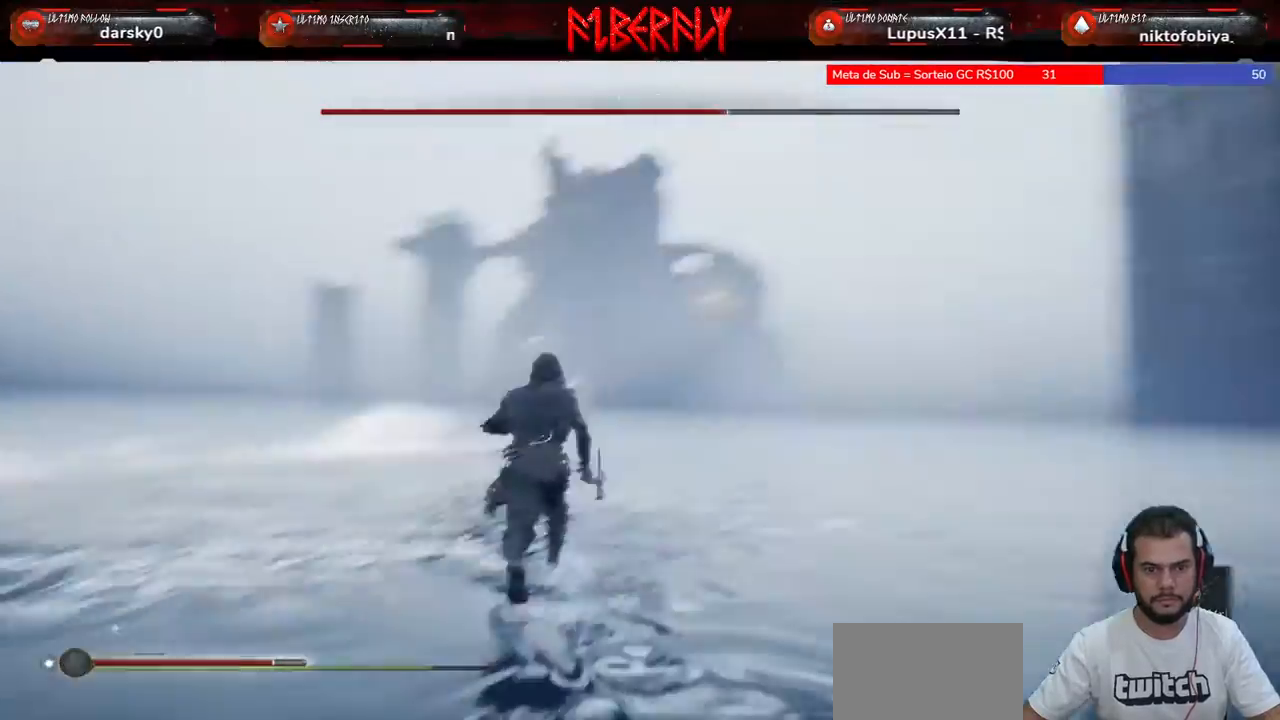
{"keys": [], "mouse": [], "mouse_move": "still", "events": [[33, "mouse_right", "down"], [33, "q", "up"], [167, "mouse_right", "up"], [267, "shift", "up"], [400, "w", "up"]]}
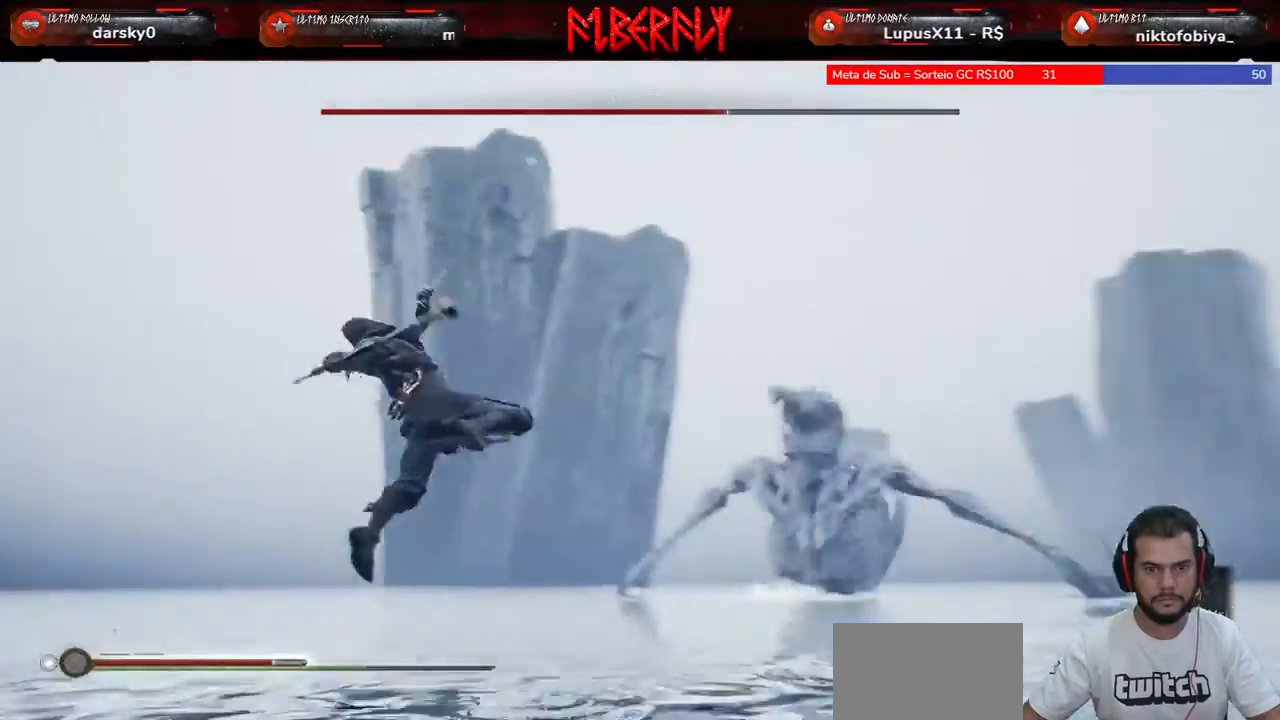
{"keys": [], "mouse": [], "mouse_move": "still", "events": []}
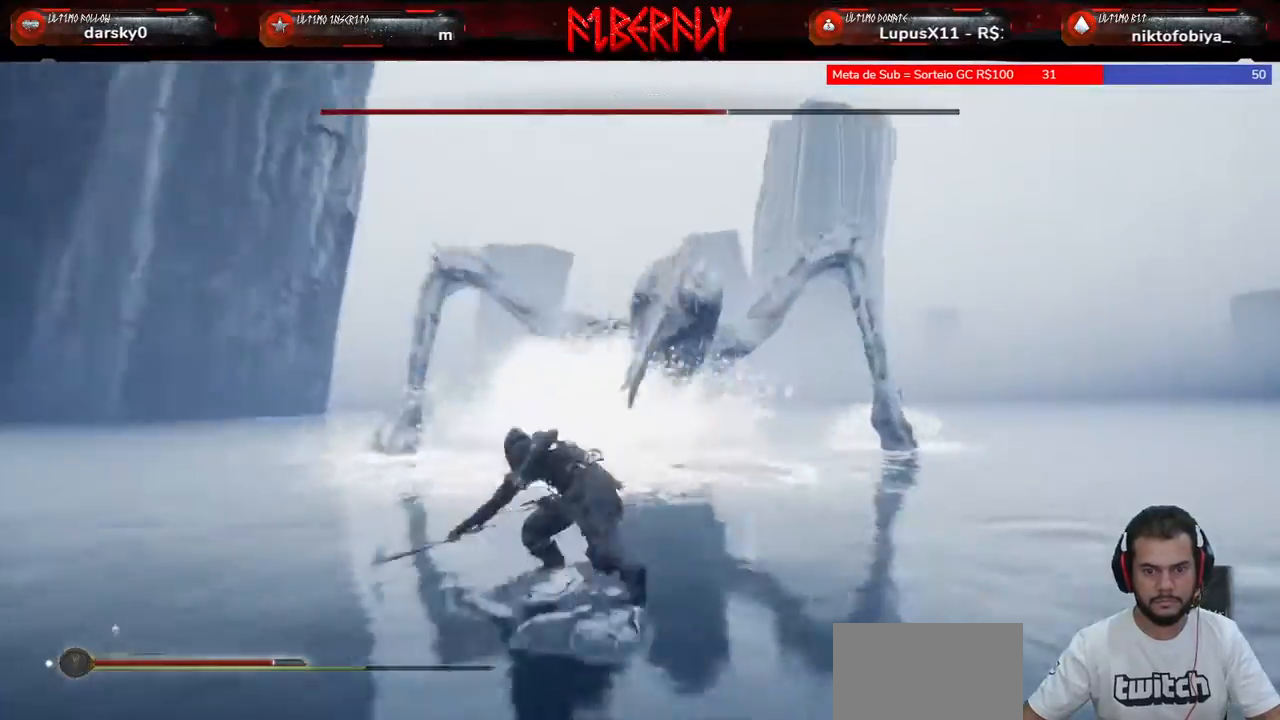
{"keys": ["w"], "mouse": [], "mouse_move": "still", "events": [[67, "a", "down"], [200, "w", "down"], [333, "a", "up"]]}
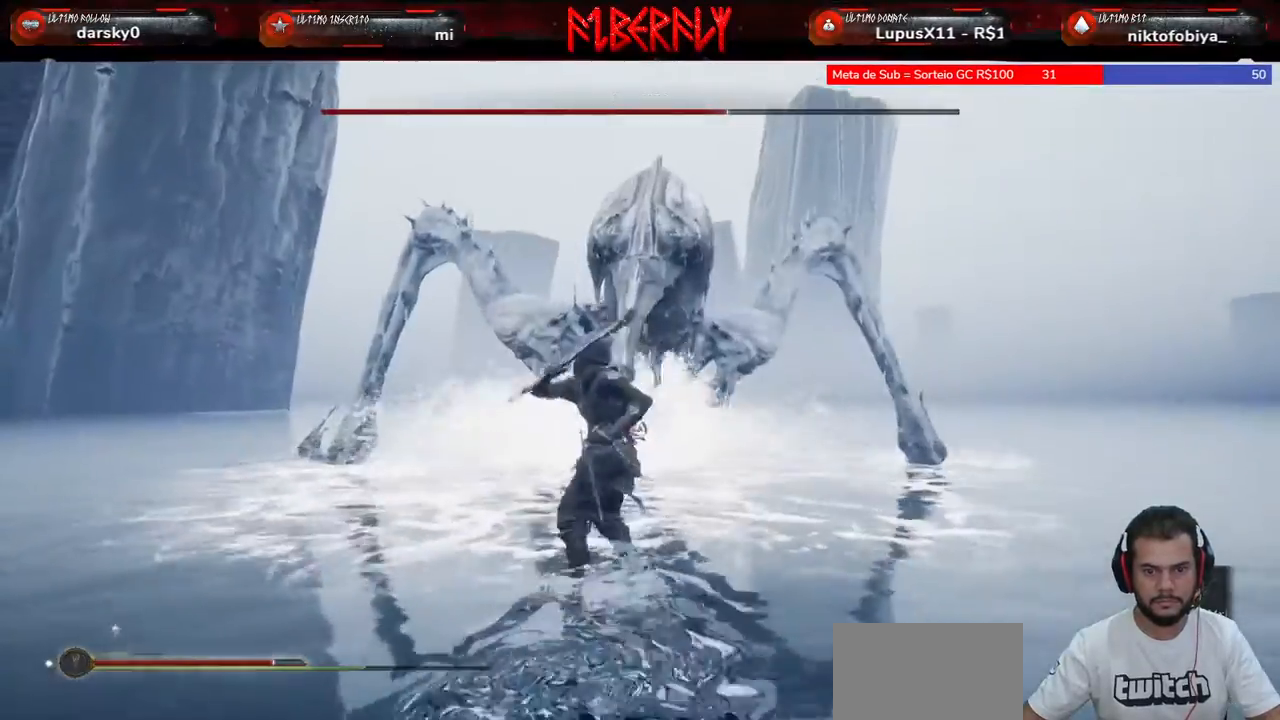
{"keys": ["shift", "w"], "mouse": [], "mouse_move": "still", "events": [[67, "shift", "down"], [267, "mouse_right", "down"], [300, "mouse_right", "up"]]}
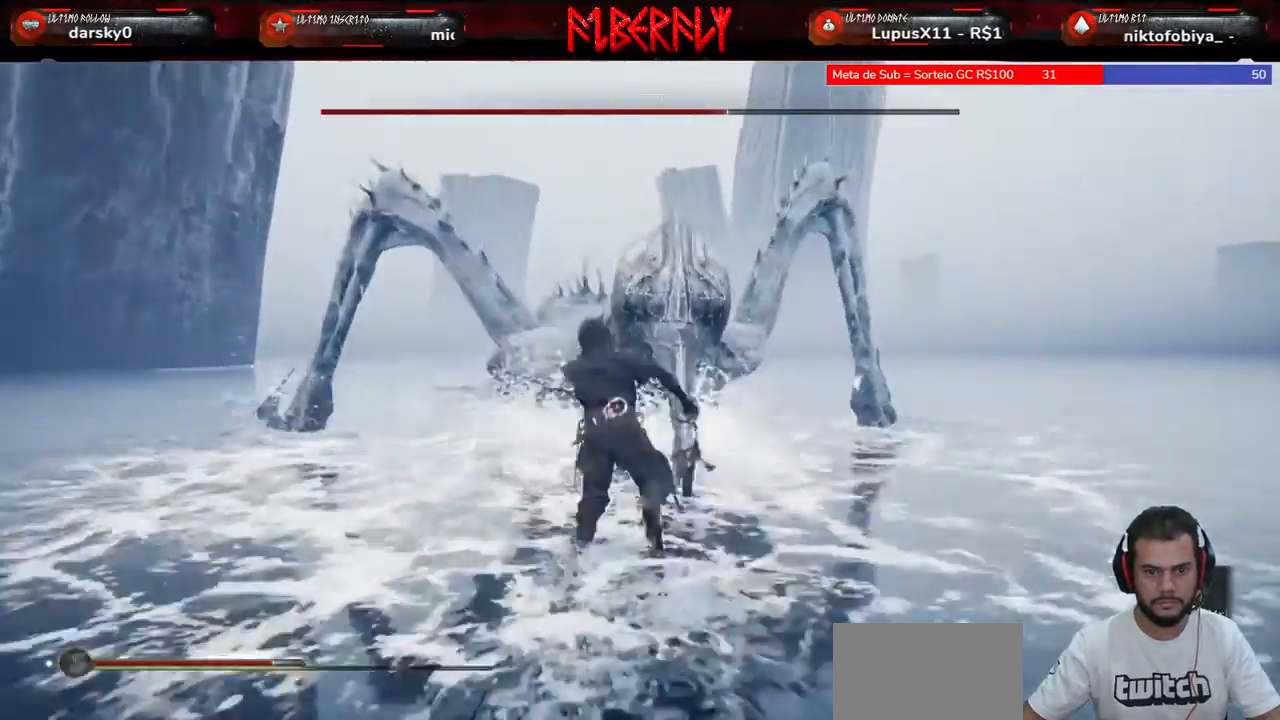
{"keys": ["w"], "mouse": [], "mouse_move": "still", "events": [[100, "mouse_right", "down"], [200, "mouse_right", "up"], [467, "shift", "up"]]}
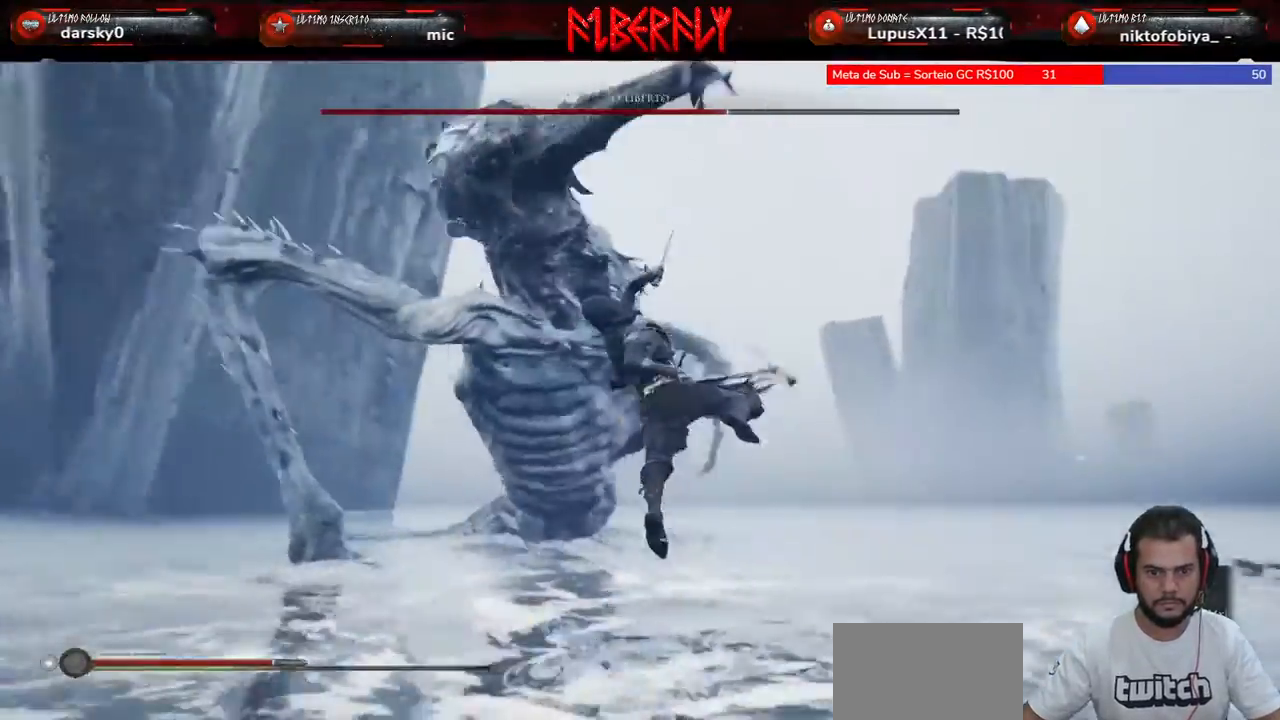
{"keys": [], "mouse": [], "mouse_move": "still", "events": [[300, "w", "up"], [333, "mouse_left", "down"], [500, "mouse_left", "up"]]}
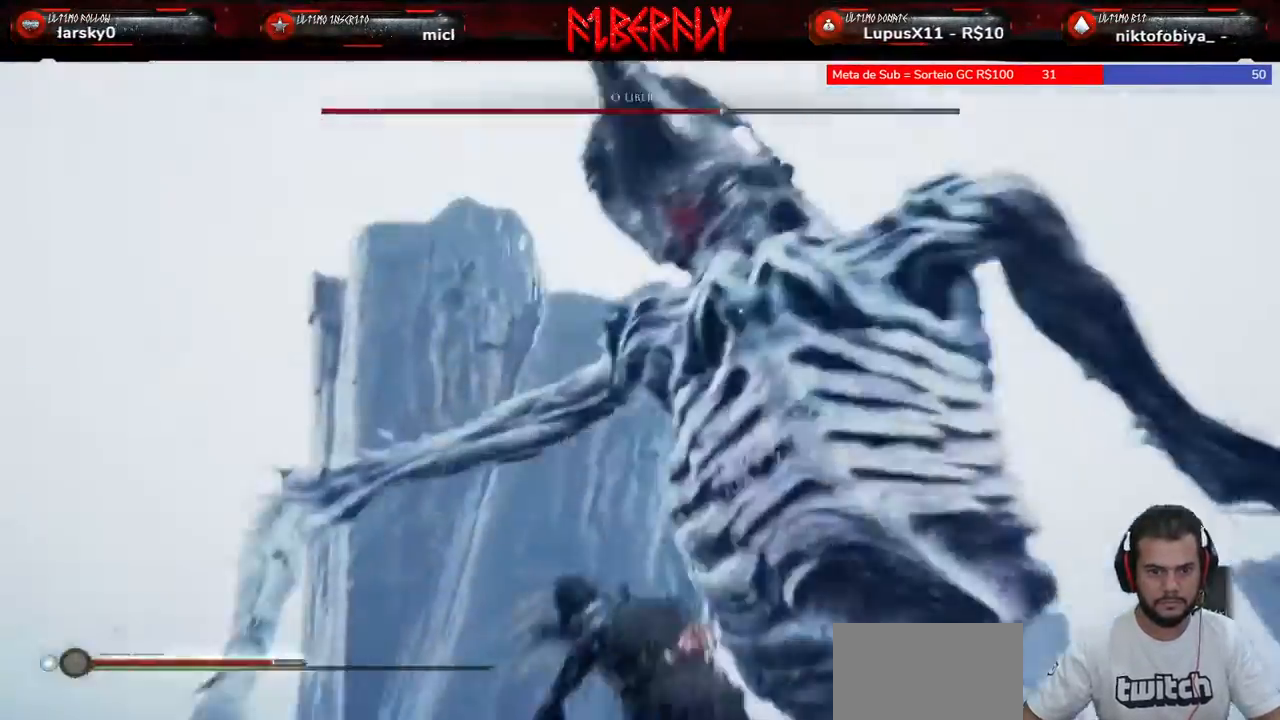
{"keys": ["ctrl"], "mouse": [], "mouse_move": "still", "events": [[133, "ctrl", "down"]]}
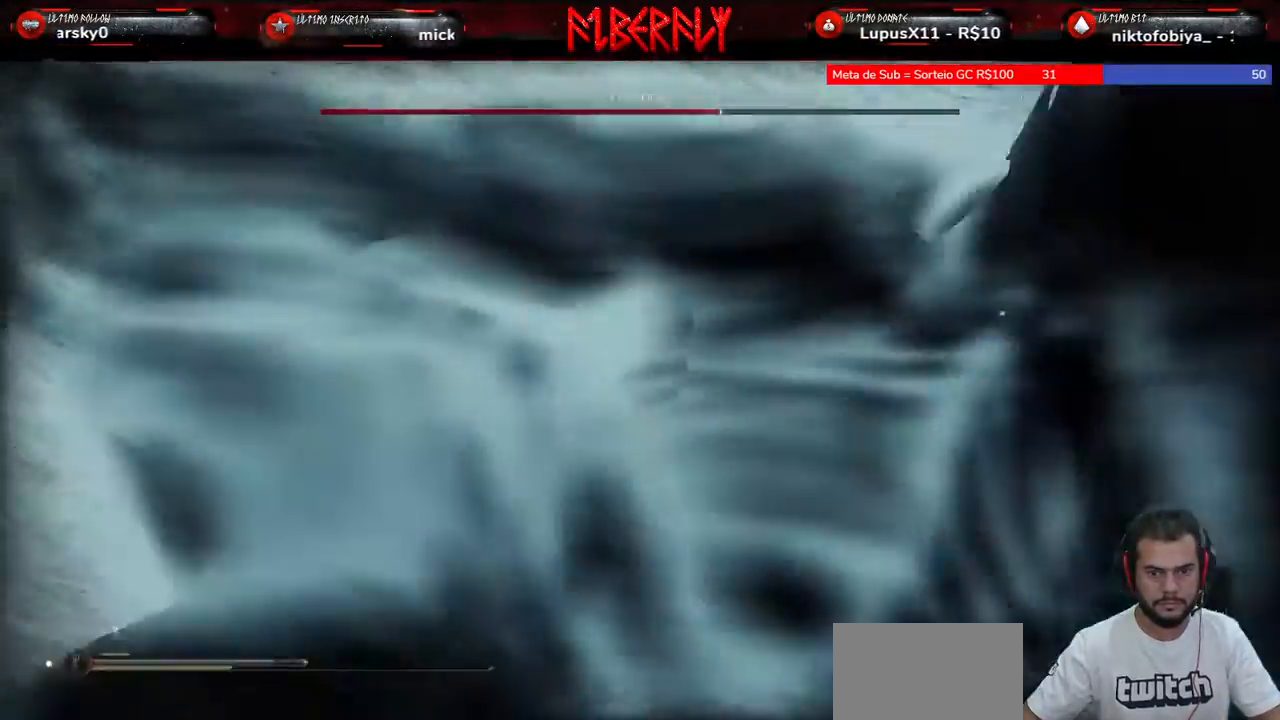
{"keys": ["ctrl"], "mouse": ["left"], "mouse_move": "still", "events": [[433, "mouse_left", "down"]]}
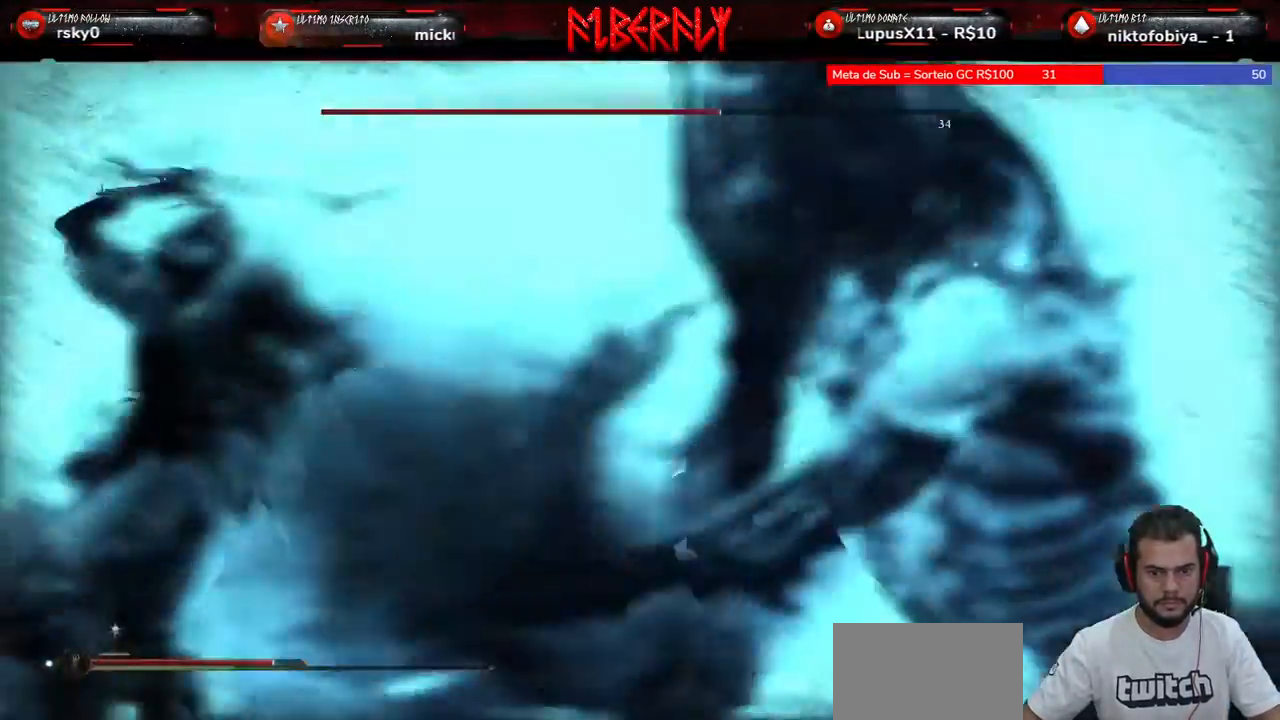
{"keys": [], "mouse": ["left"], "mouse_move": "still", "events": [[33, "mouse_left", "up"], [100, "mouse_left", "down"], [200, "mouse_left", "up"], [300, "mouse_left", "down"], [333, "ctrl", "up"], [400, "mouse_left", "up"], [500, "mouse_left", "down"]]}
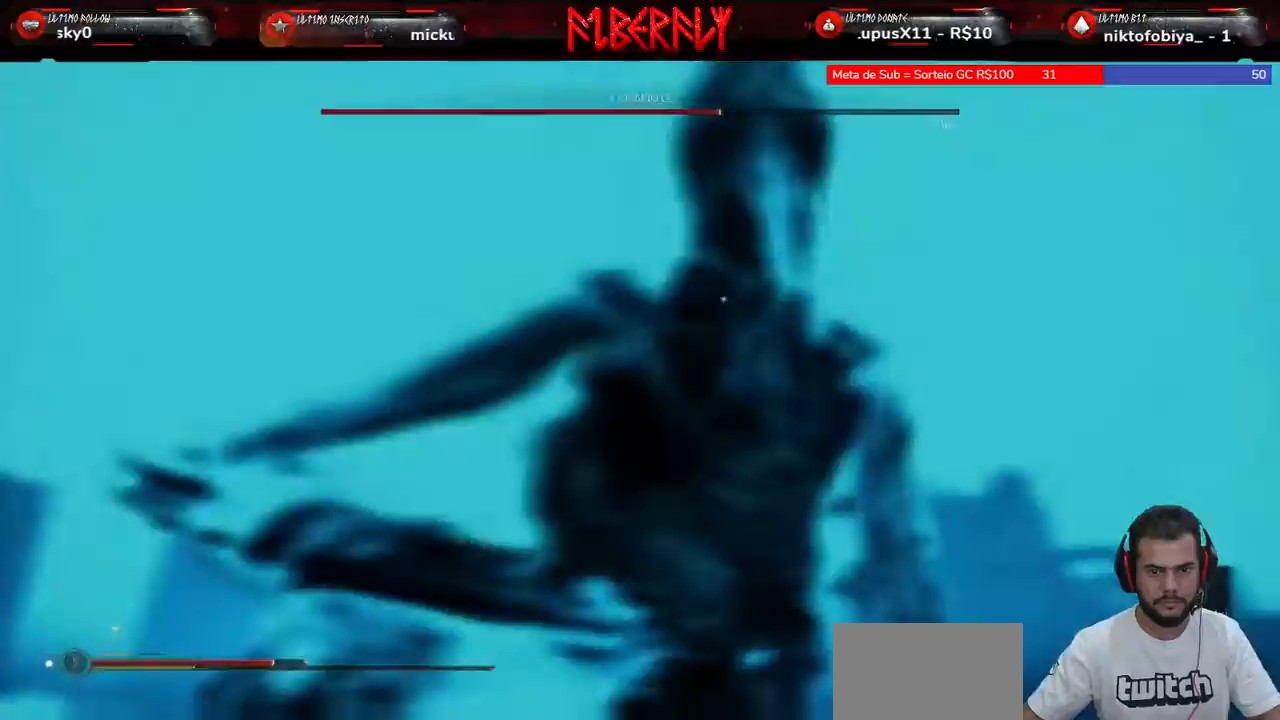
{"keys": [], "mouse": [], "mouse_move": "still", "events": [[33, "mouse_left", "up"], [133, "mouse_left", "down"], [167, "mouse_left", "up"], [267, "mouse_left", "down"], [333, "mouse_left", "up"], [467, "mouse_left", "down"], [500, "mouse_left", "up"]]}
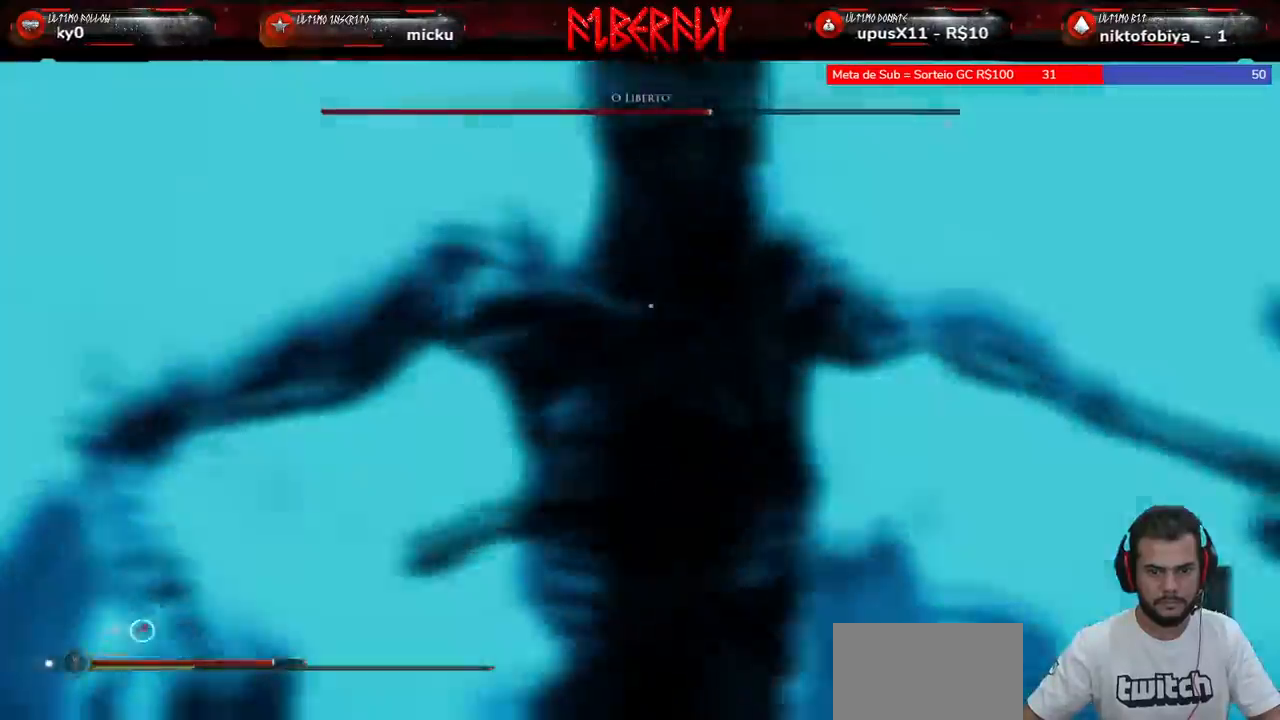
{"keys": [], "mouse": ["left"], "mouse_move": "still", "events": [[100, "mouse_left", "down"], [200, "mouse_left", "up"], [300, "mouse_left", "down"], [333, "mouse_left", "up"], [433, "mouse_left", "down"]]}
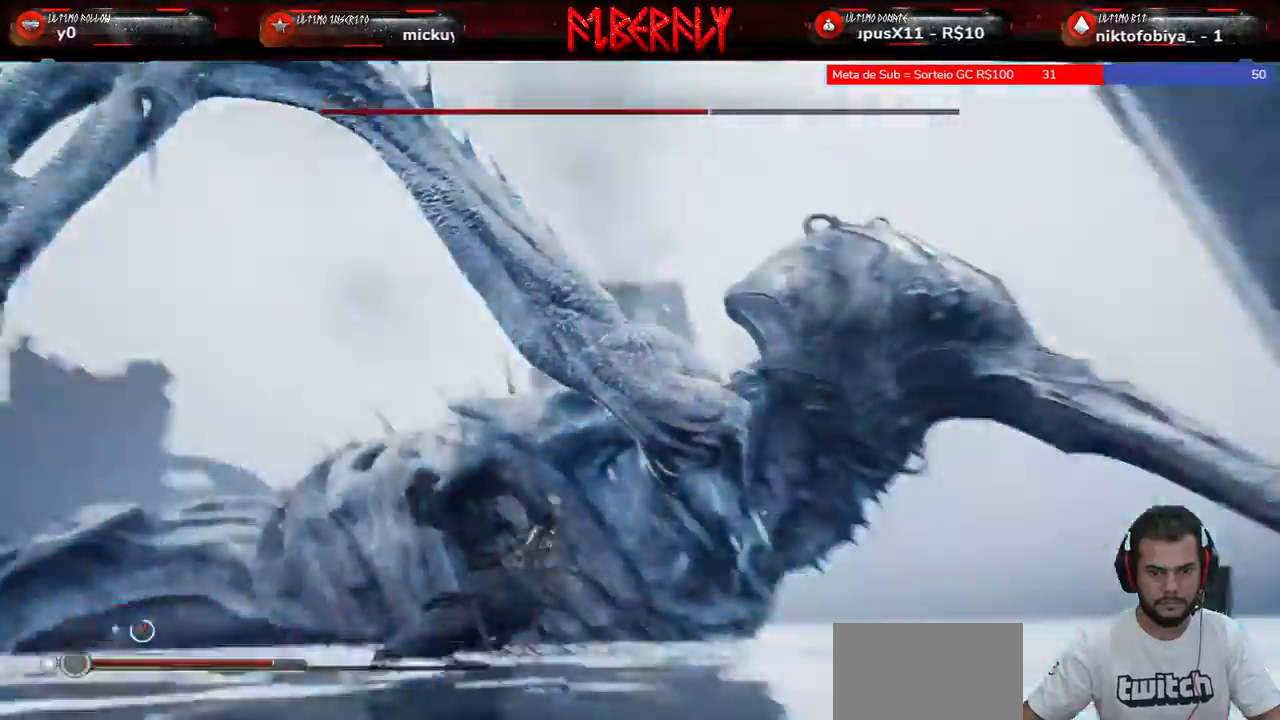
{"keys": [], "mouse": [], "mouse_move": "still", "events": [[33, "mouse_left", "up"], [100, "mouse_left", "down"], [167, "mouse_left", "up"], [267, "mouse_left", "down"], [333, "mouse_left", "up"], [433, "mouse_left", "down"], [500, "mouse_left", "up"]]}
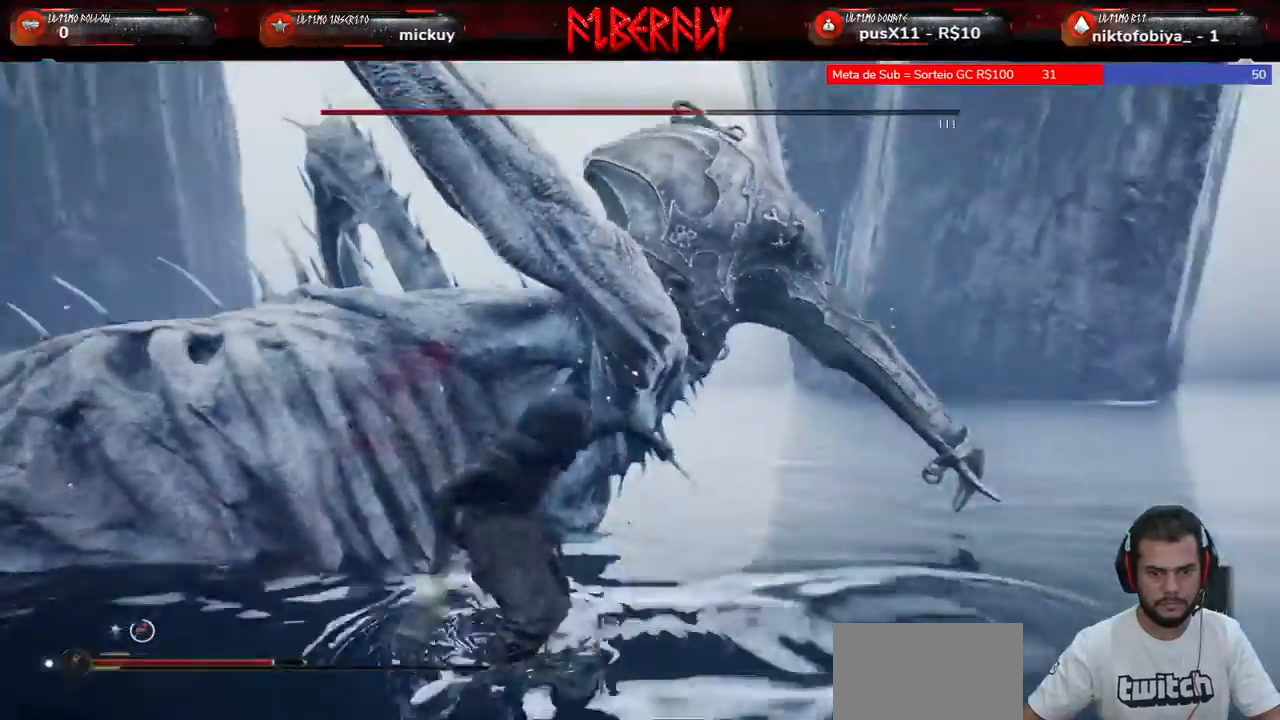
{"keys": [], "mouse": [], "mouse_move": "still", "events": [[67, "mouse_left", "down"], [167, "mouse_left", "up"], [233, "mouse_left", "down"], [300, "mouse_left", "up"], [400, "mouse_left", "down"], [467, "mouse_left", "up"]]}
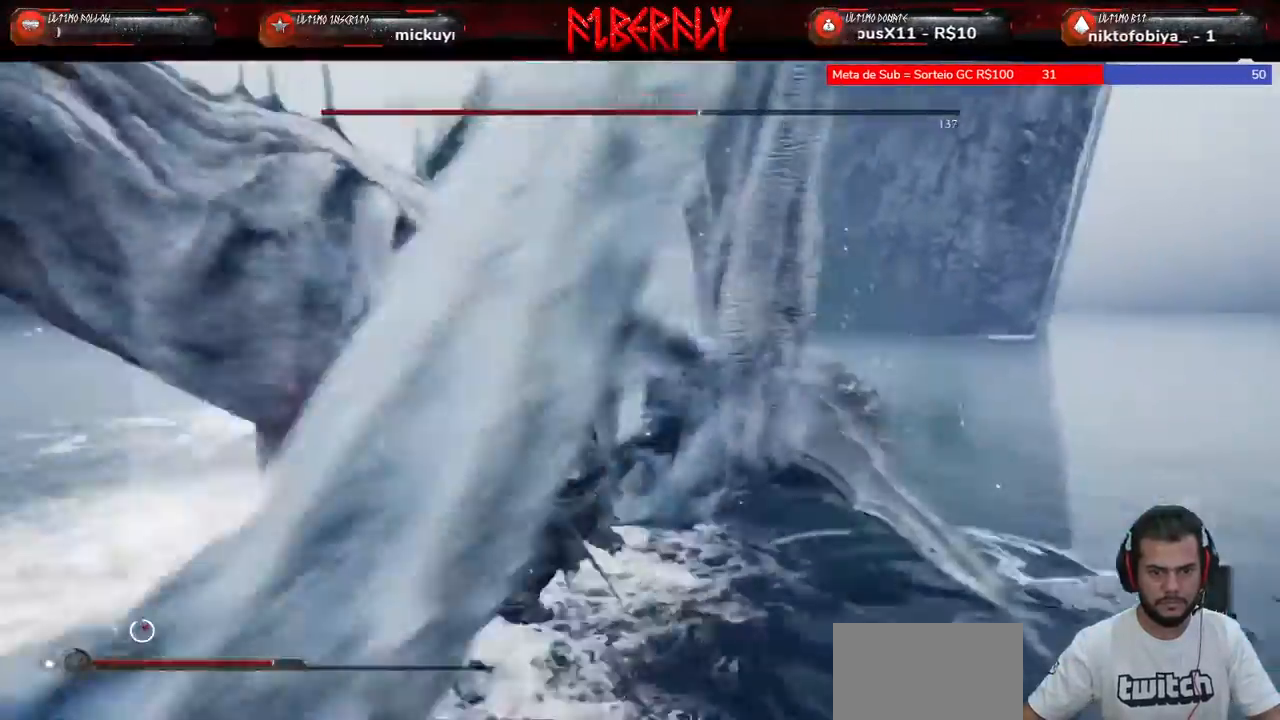
{"keys": [], "mouse": [], "mouse_move": "still", "events": [[67, "mouse_left", "down"], [133, "mouse_left", "up"], [233, "mouse_left", "down"], [300, "mouse_left", "up"], [367, "mouse_left", "down"], [433, "mouse_left", "up"]]}
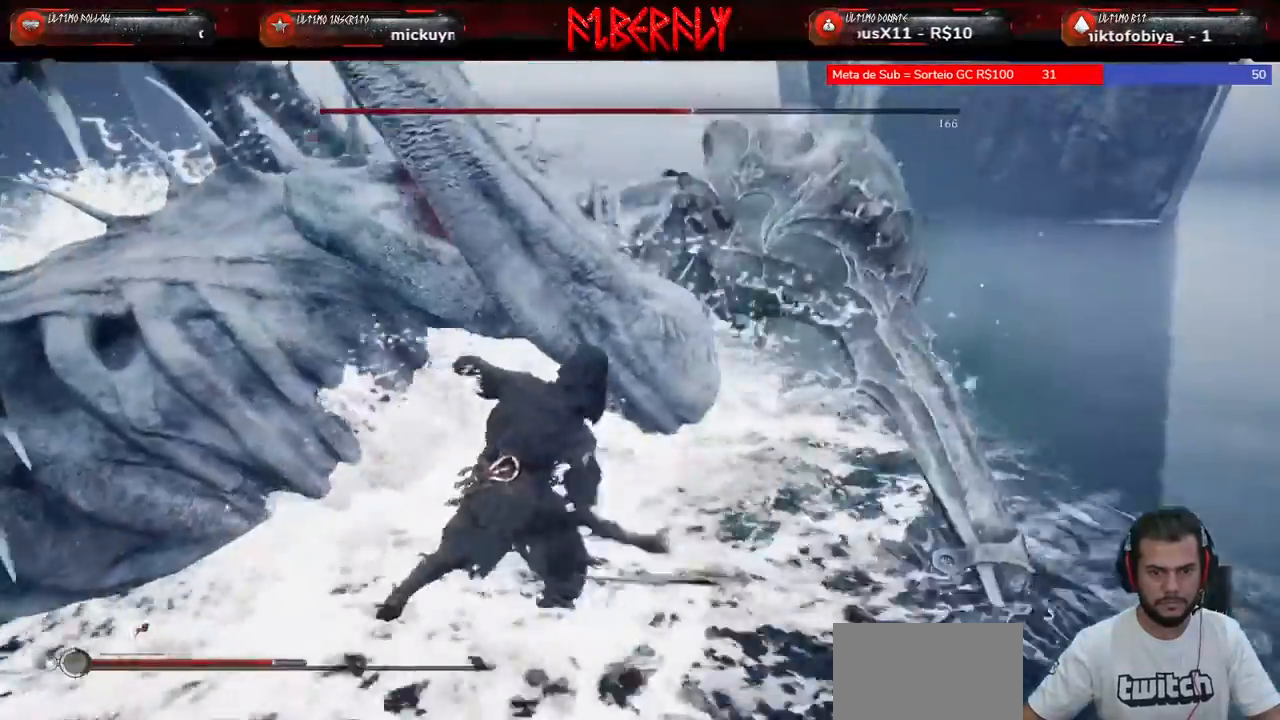
{"keys": [], "mouse": [], "mouse_move": "still", "events": [[67, "mouse_left", "down"], [100, "mouse_left", "up"], [200, "mouse_left", "down"], [300, "mouse_left", "up"], [400, "mouse_left", "down"], [500, "mouse_left", "up"]]}
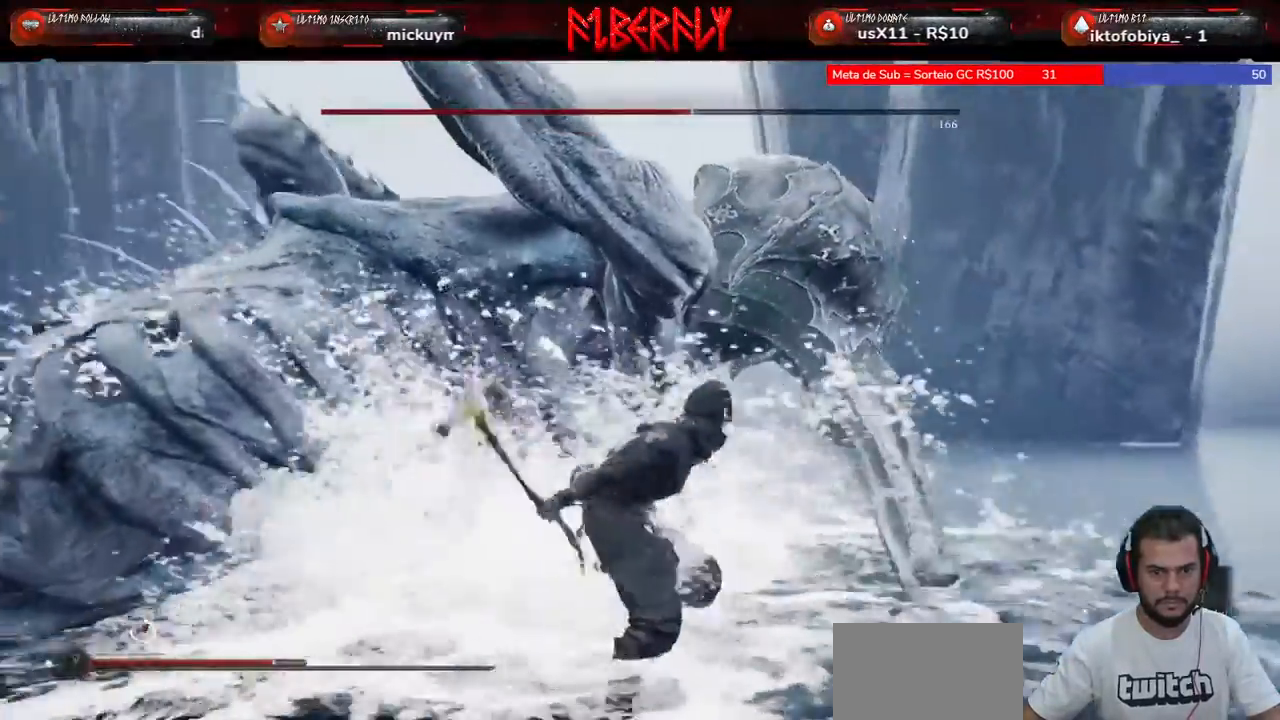
{"keys": [], "mouse": [], "mouse_move": "still", "events": [[100, "mouse_left", "down"], [167, "mouse_left", "up"], [267, "mouse_left", "down"], [367, "mouse_left", "up"], [467, "mouse_left", "down"], [500, "mouse_left", "up"]]}